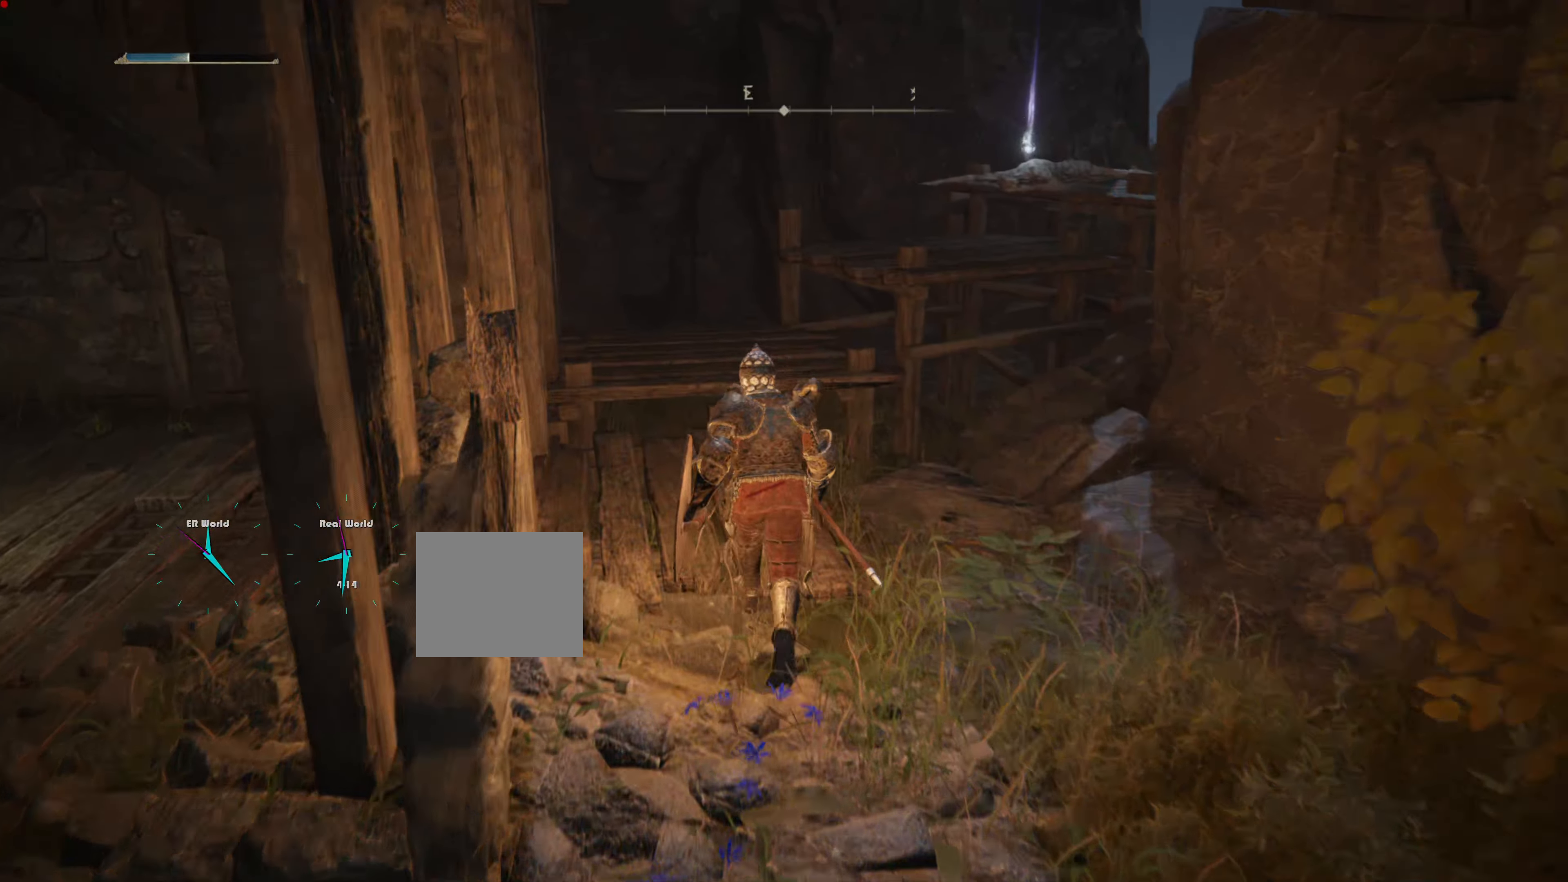
Gameplay with a controller (PlayStation layout); each line is a JSON object with the inputs held at the frame after it. "events" lists button and stick changes between this image and that frame as [ms after this image, input, new state], when the widget could be followed in between.
{"buttons": [], "left_stick": "up", "right_stick": "center", "events": [[50, "CROSS", "down"], [284, "CROSS", "up"]]}
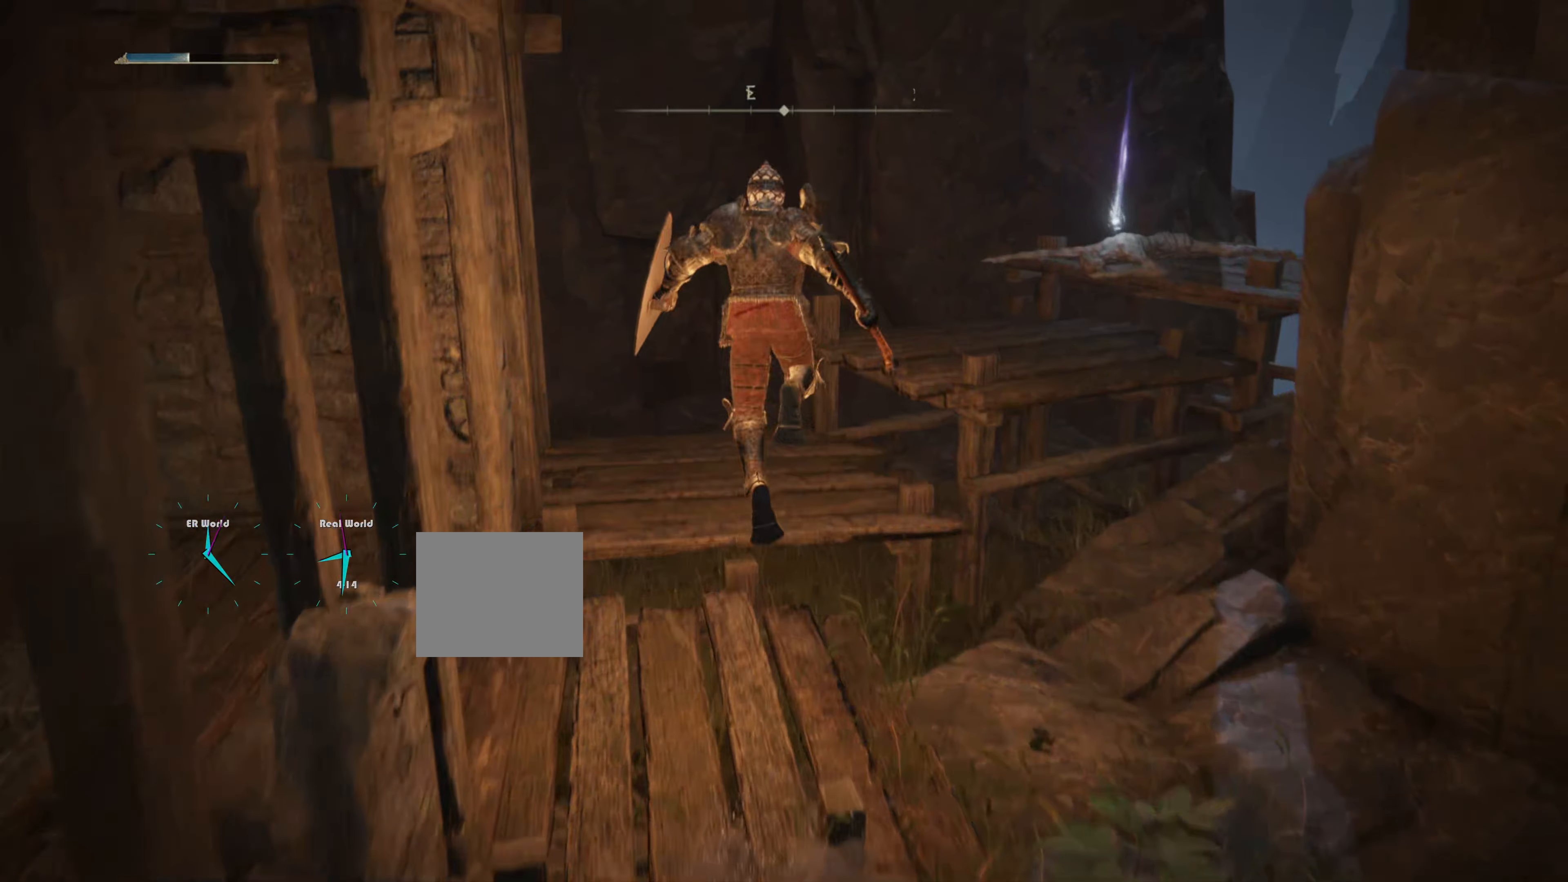
{"buttons": [], "left_stick": "up", "right_stick": "right", "events": [[384, "right_stick", "right"]]}
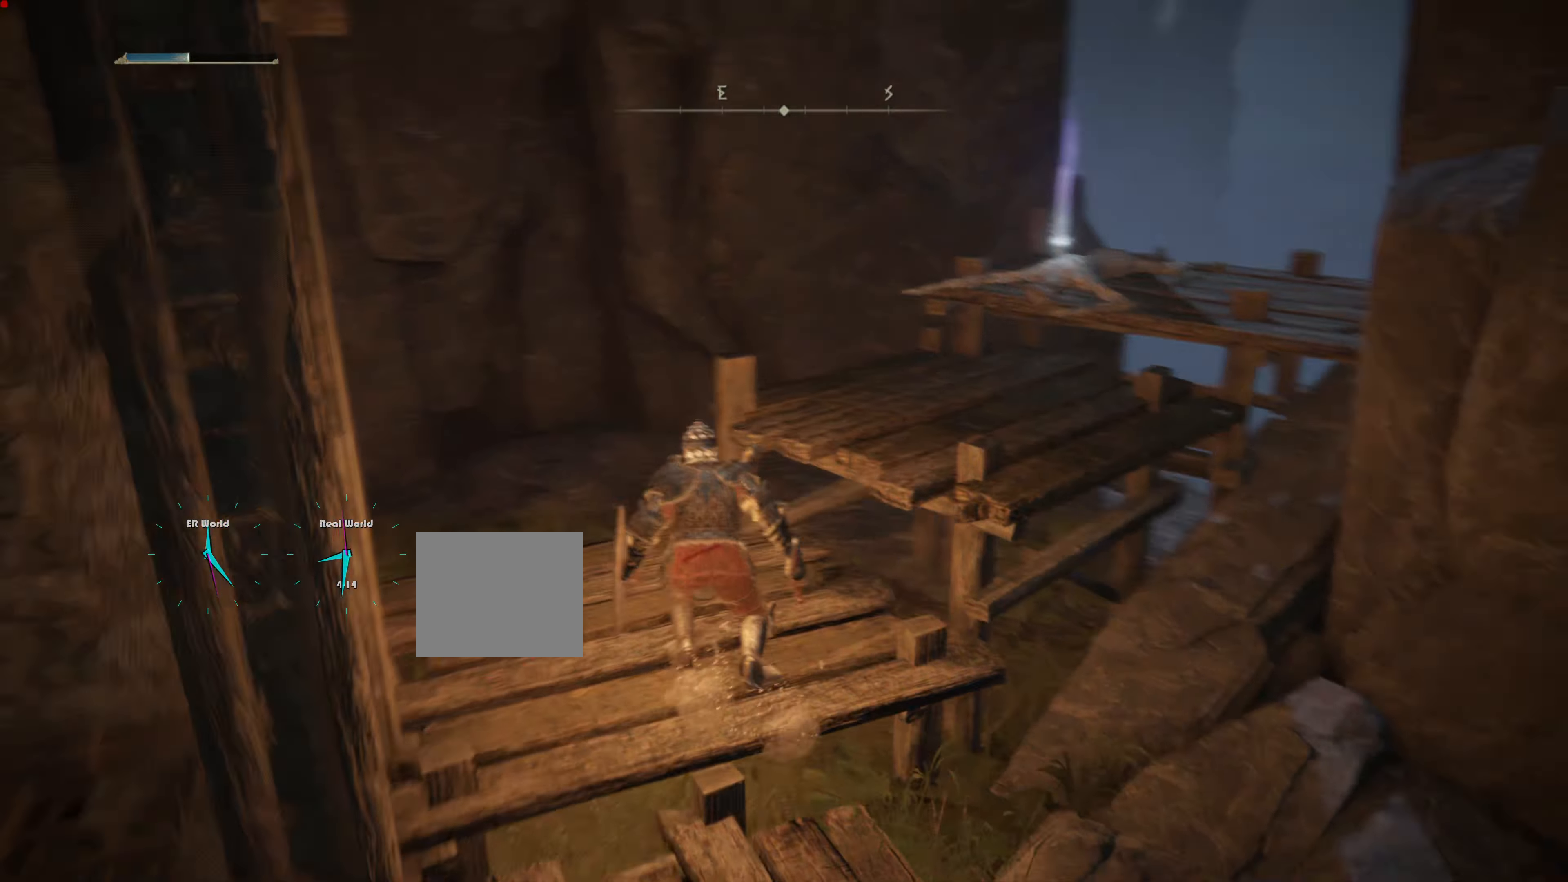
{"buttons": [], "left_stick": "up", "right_stick": "center", "events": [[117, "left_stick", "center"], [251, "right_stick", "down-right"], [467, "left_stick", "up"], [467, "right_stick", "center"]]}
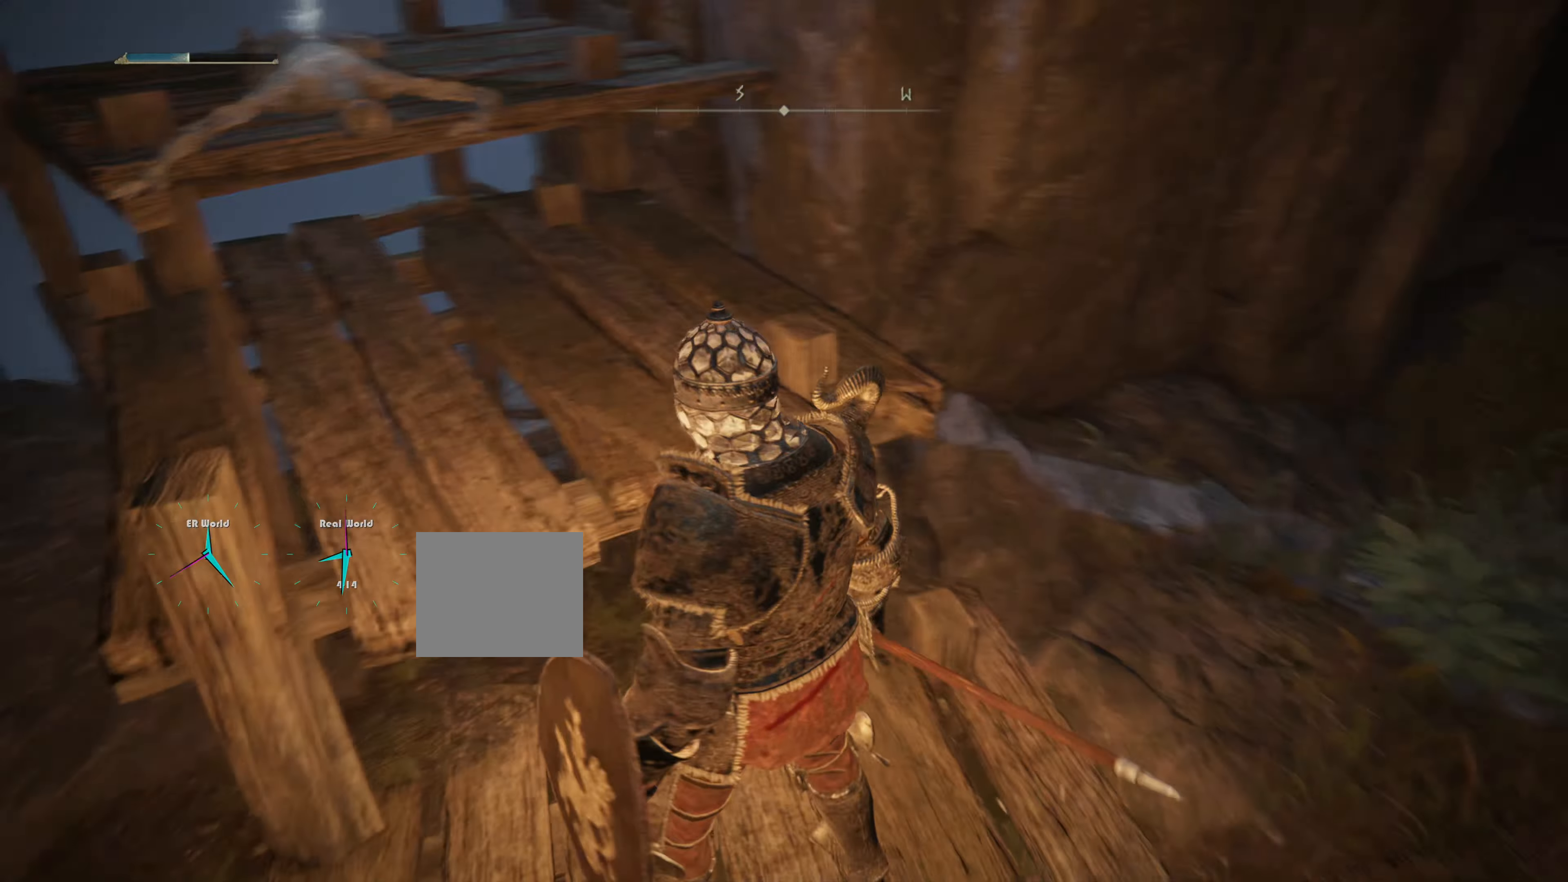
{"buttons": [], "left_stick": "up-left", "right_stick": "center", "events": [[167, "CROSS", "down"], [300, "CROSS", "up"], [384, "left_stick", "up-left"]]}
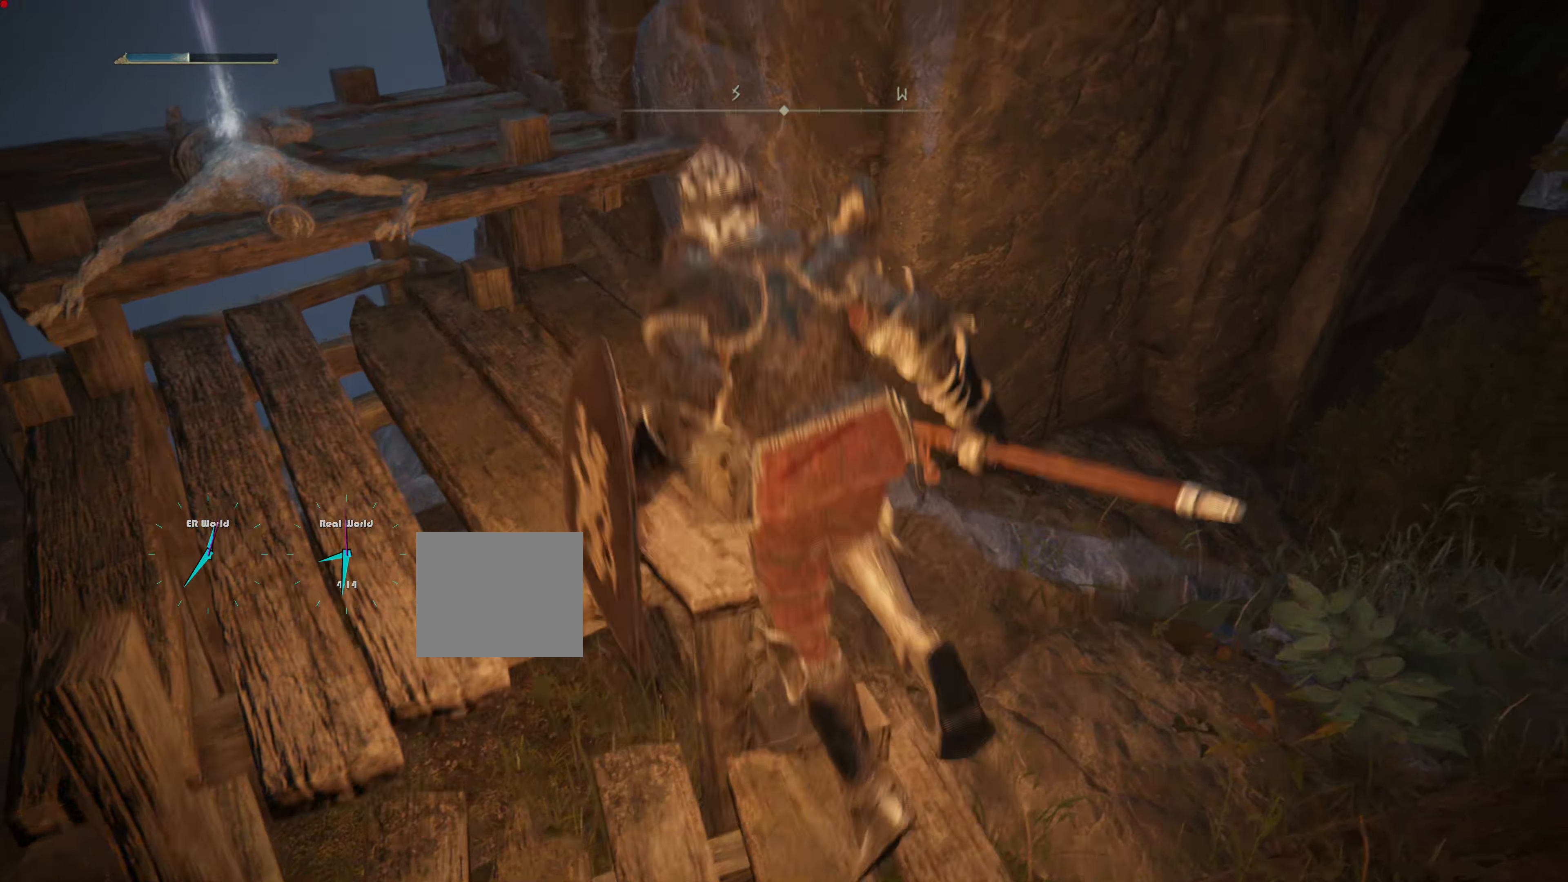
{"buttons": [], "left_stick": "center", "right_stick": "center", "events": [[66, "right_stick", "left"], [233, "right_stick", "center"], [317, "left_stick", "center"]]}
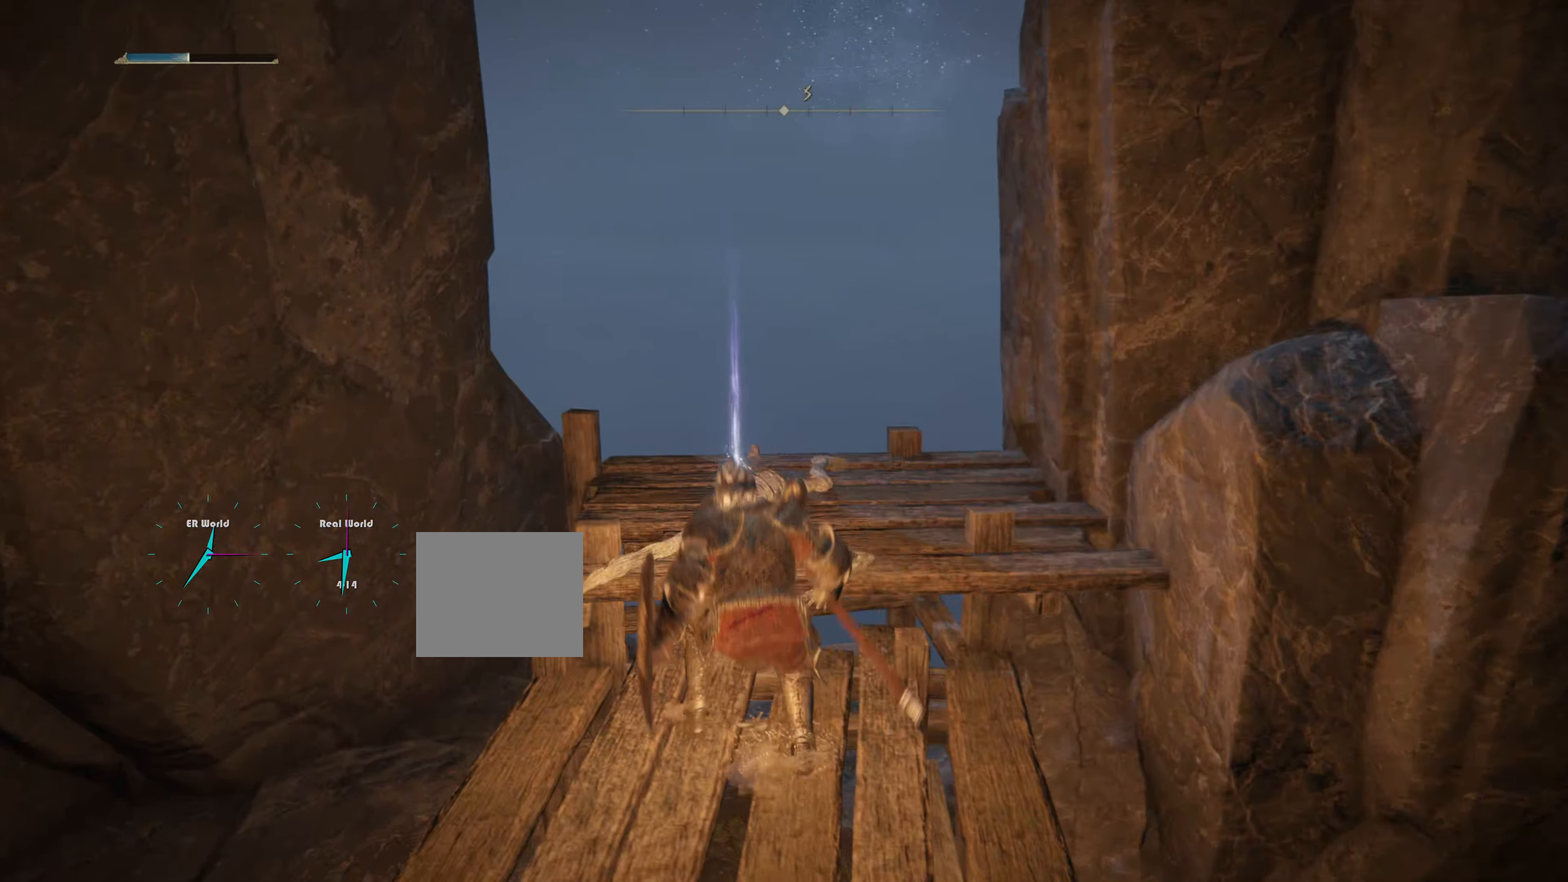
{"buttons": [], "left_stick": "center", "right_stick": "center", "events": [[100, "right_stick", "down-right"], [467, "right_stick", "center"]]}
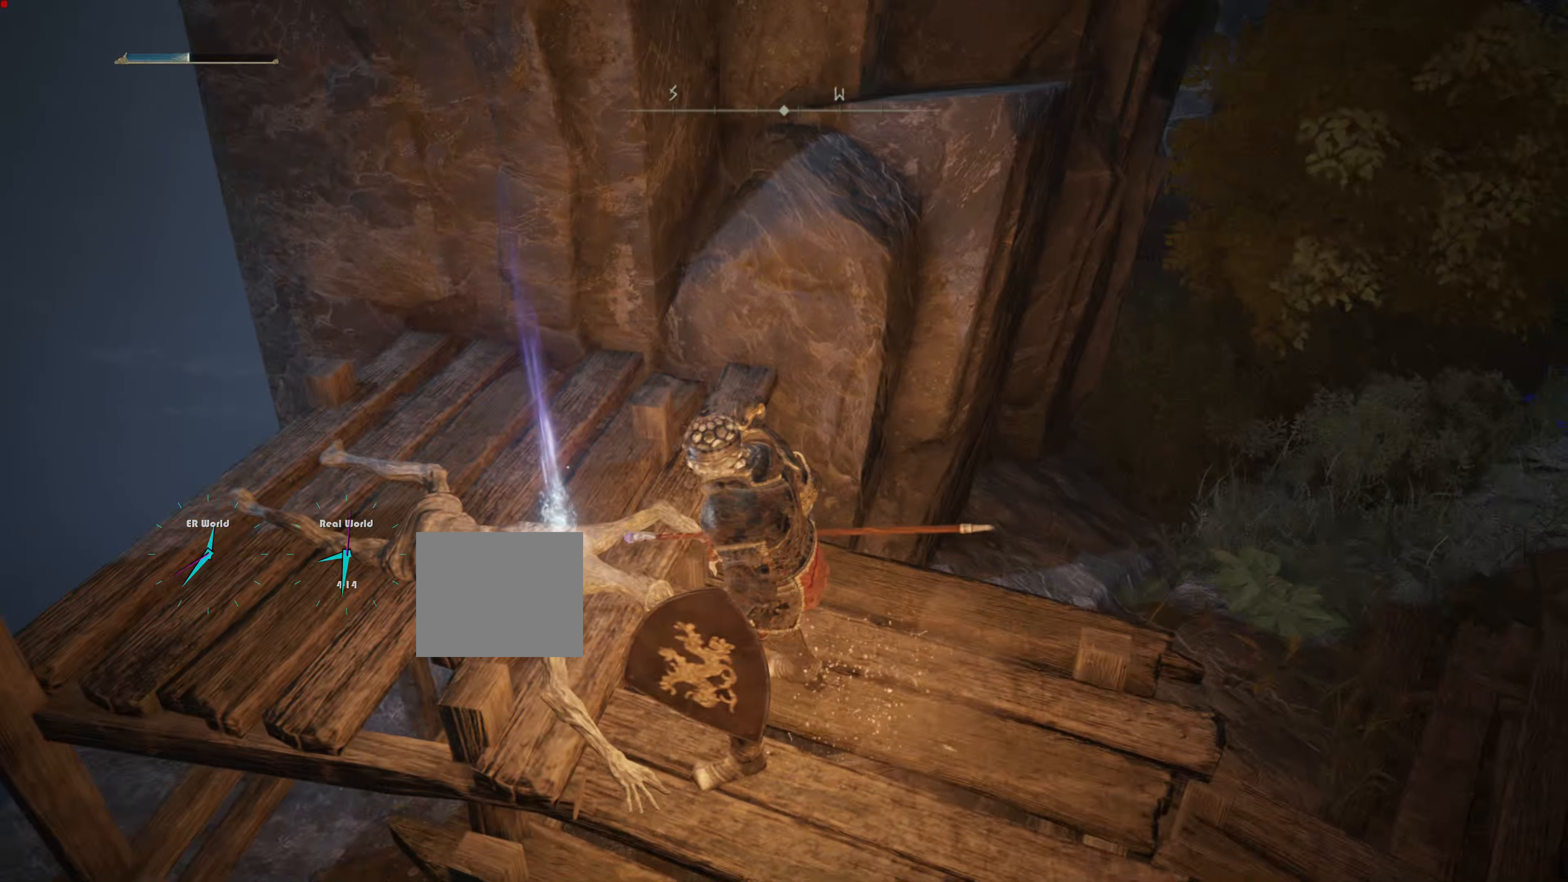
{"buttons": [], "left_stick": "up-left", "right_stick": "center", "events": [[133, "left_stick", "up"], [233, "CROSS", "down"], [383, "CROSS", "up"], [433, "left_stick", "up-left"]]}
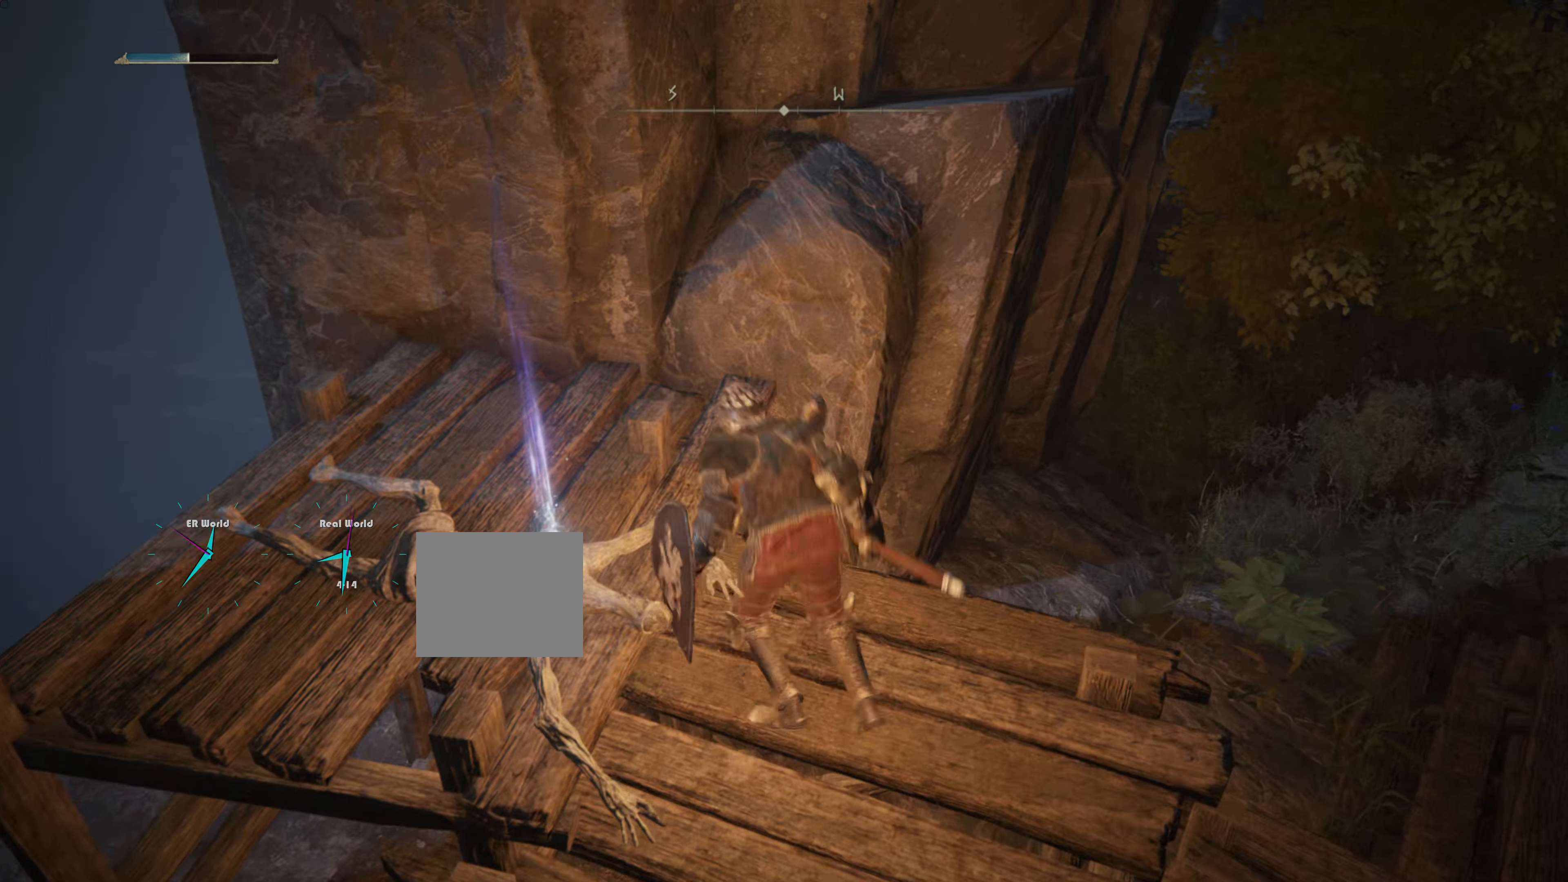
{"buttons": [], "left_stick": "left", "right_stick": "center", "events": [[67, "left_stick", "up"], [300, "left_stick", "left"]]}
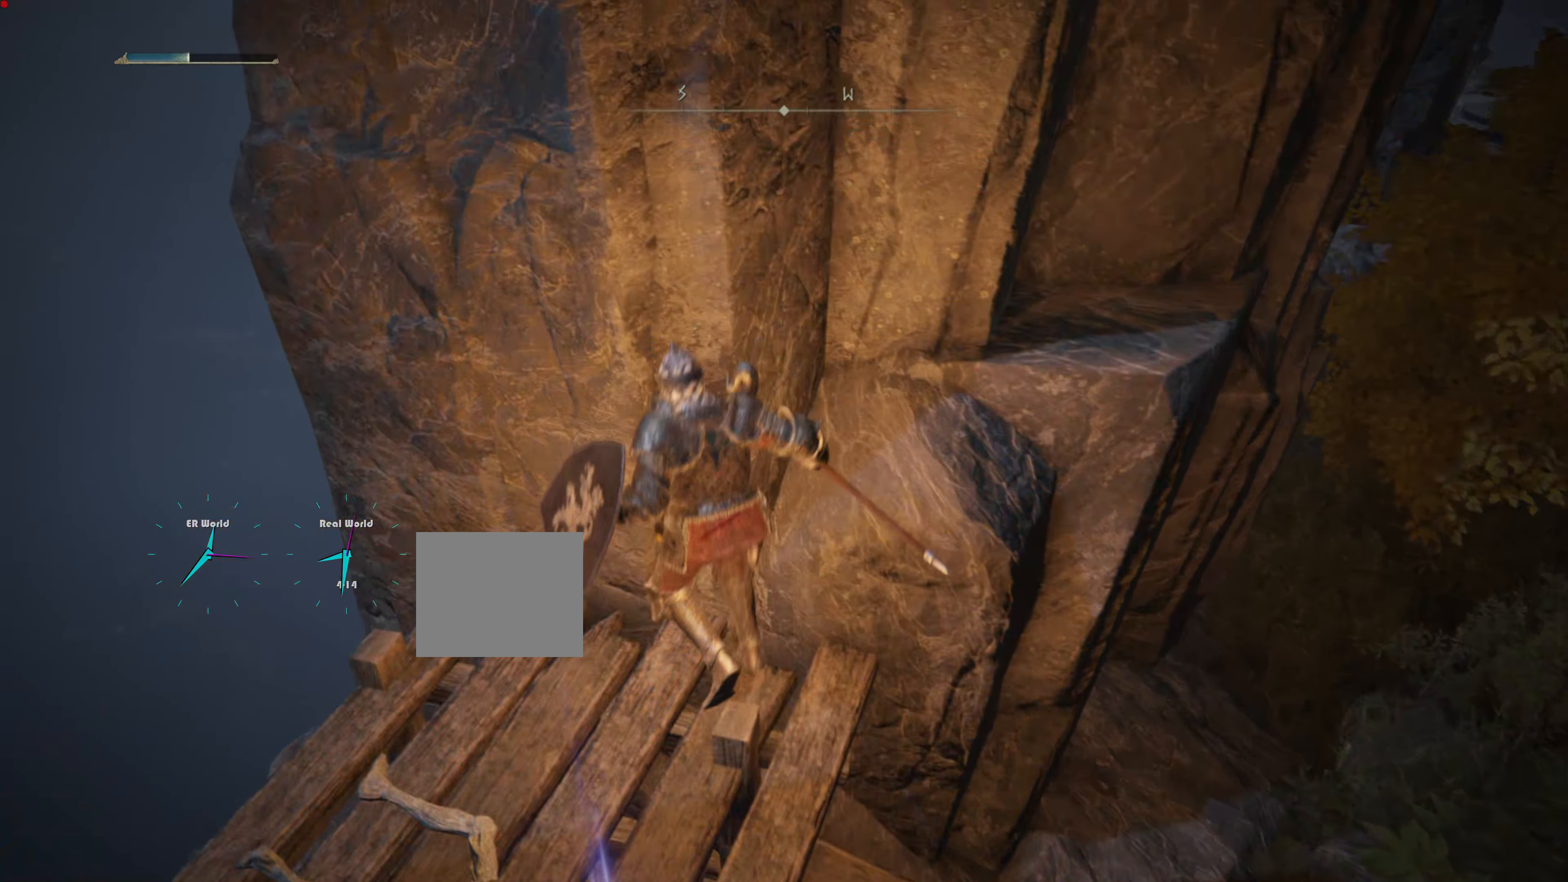
{"buttons": [], "left_stick": "down", "right_stick": "center", "events": [[116, "left_stick", "center"], [183, "right_stick", "down-right"], [333, "left_stick", "down"], [350, "right_stick", "center"]]}
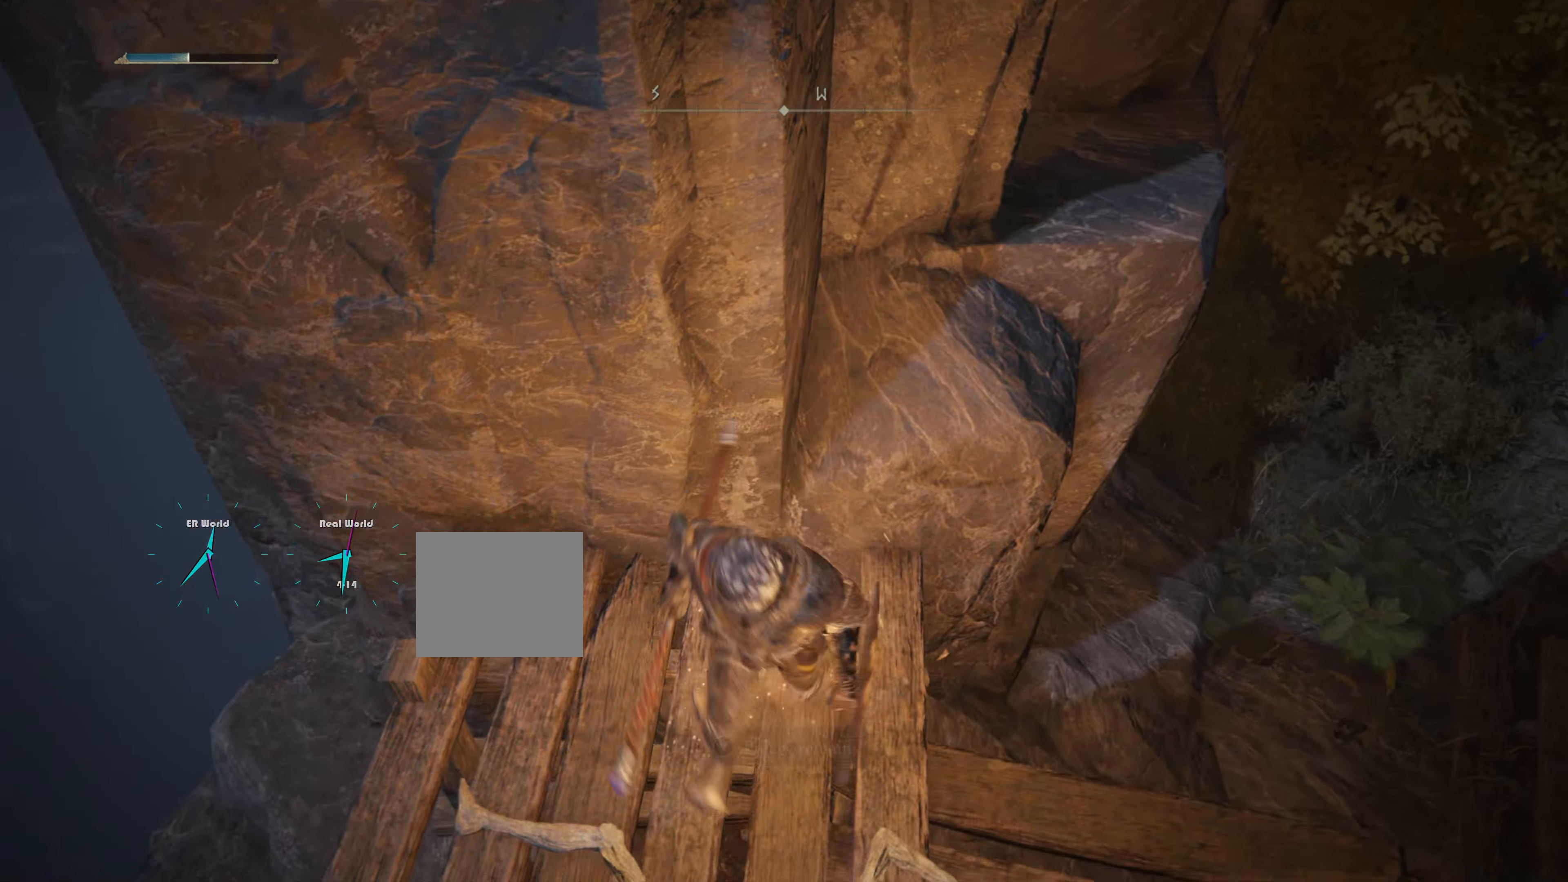
{"buttons": [], "left_stick": "center", "right_stick": "center", "events": [[200, "left_stick", "center"]]}
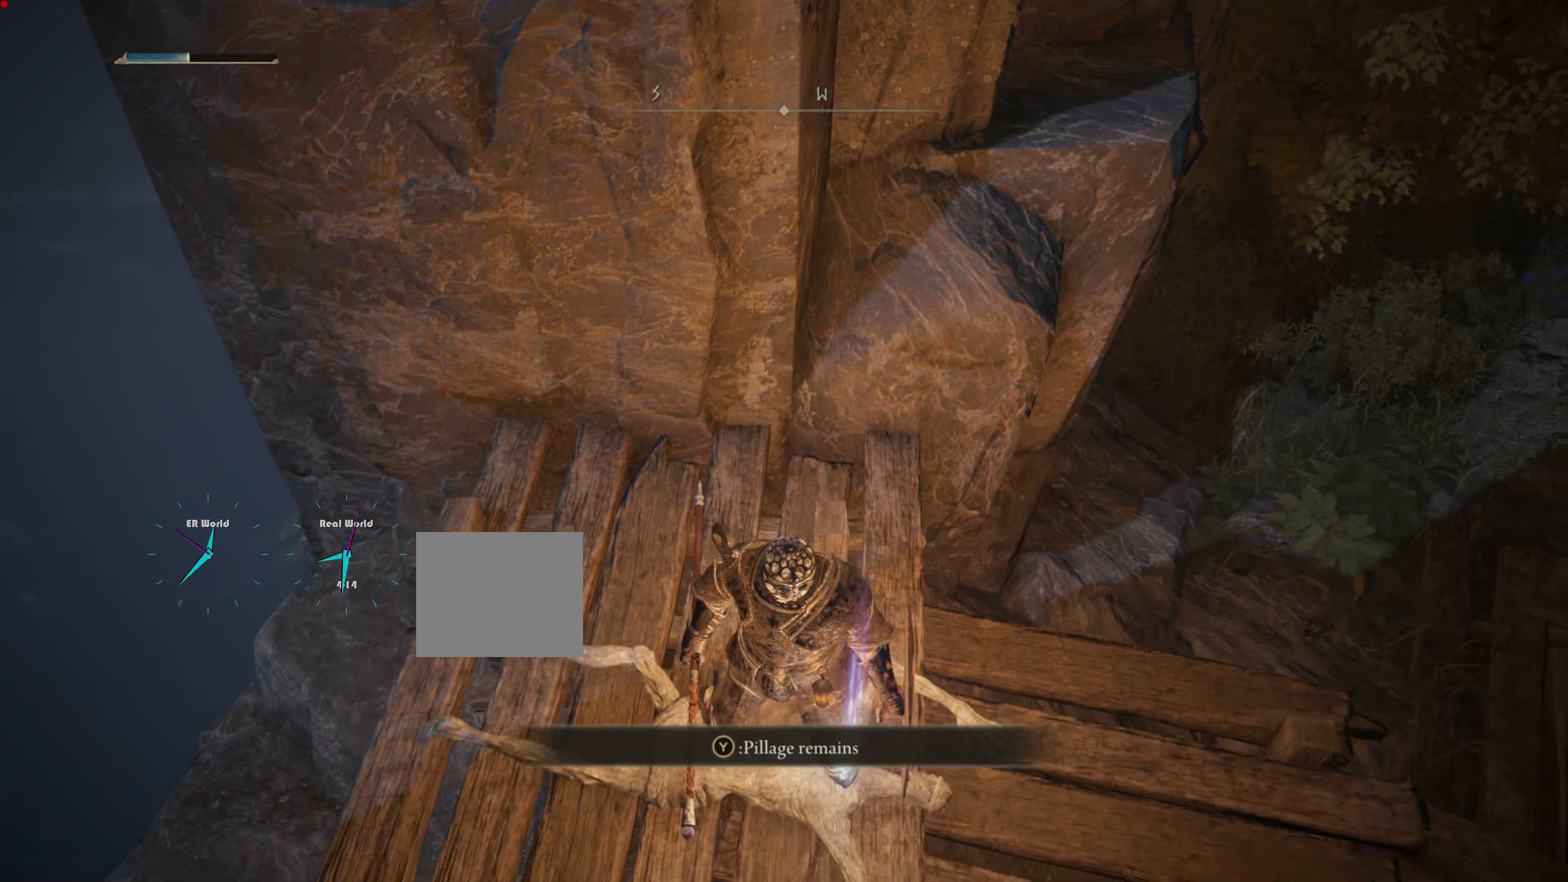
{"buttons": [], "left_stick": "center", "right_stick": "center", "events": [[333, "TRIANGLE", "down"], [433, "TRIANGLE", "up"]]}
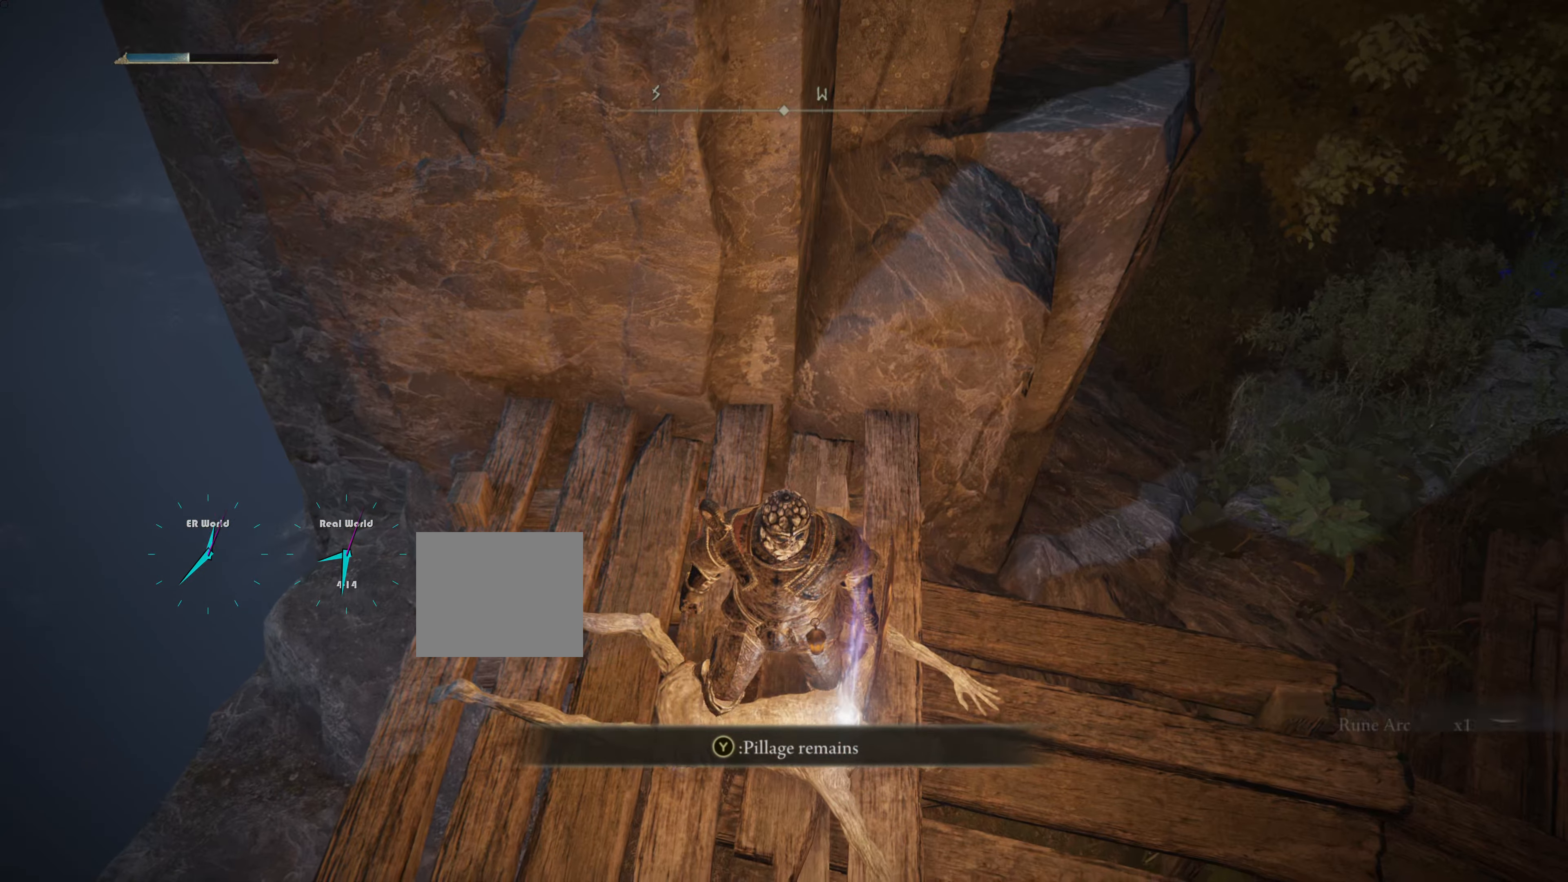
{"buttons": [], "left_stick": "center", "right_stick": "center", "events": []}
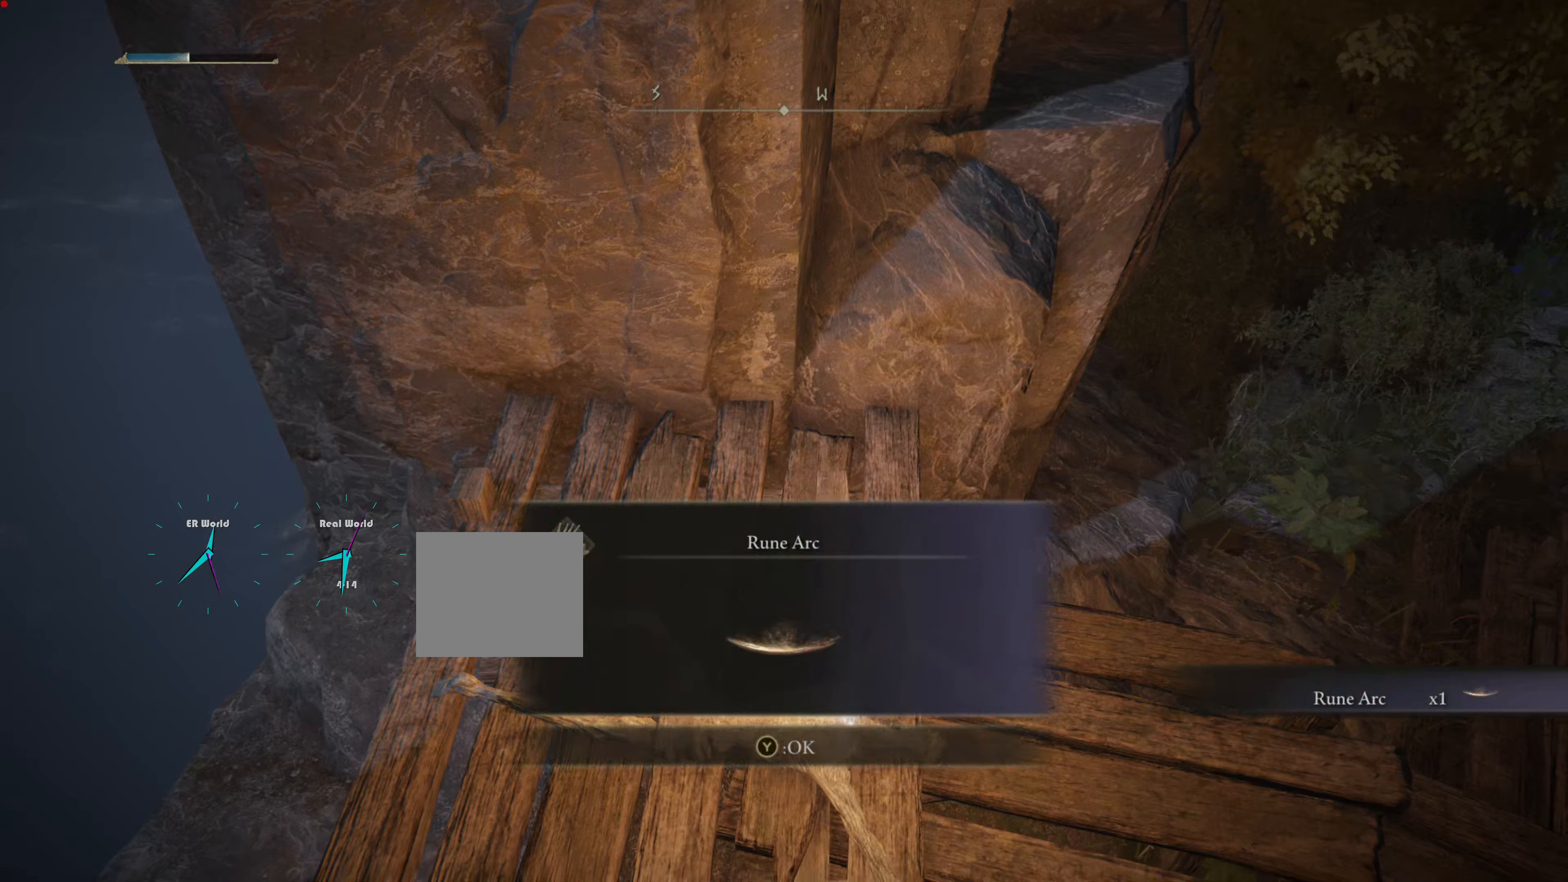
{"buttons": [], "left_stick": "center", "right_stick": "center", "events": []}
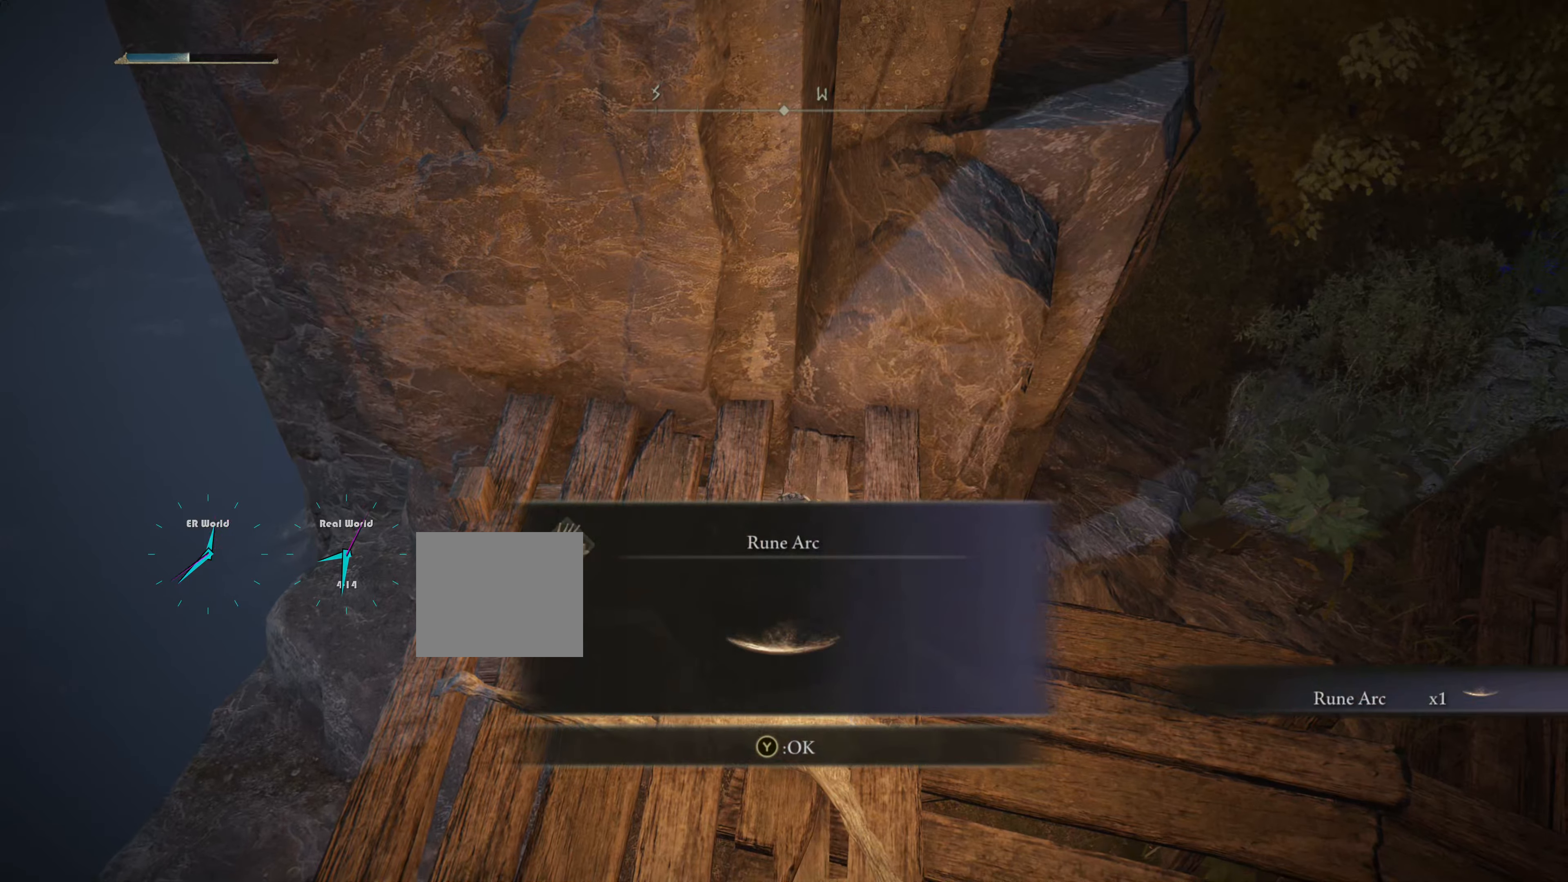
{"buttons": [], "left_stick": "center", "right_stick": "center", "events": []}
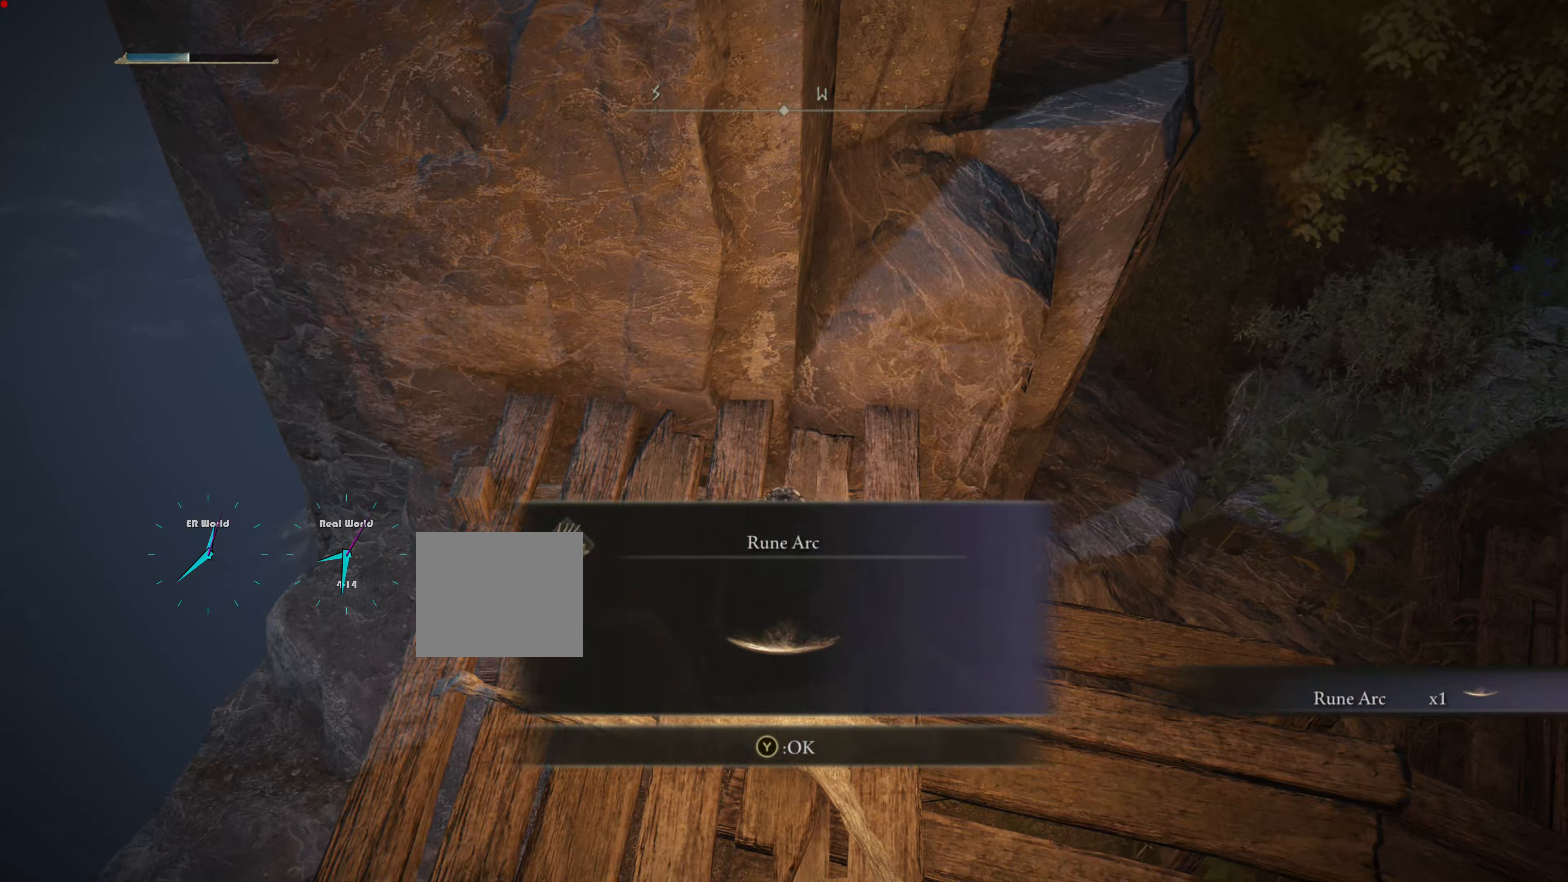
{"buttons": [], "left_stick": "center", "right_stick": "center", "events": []}
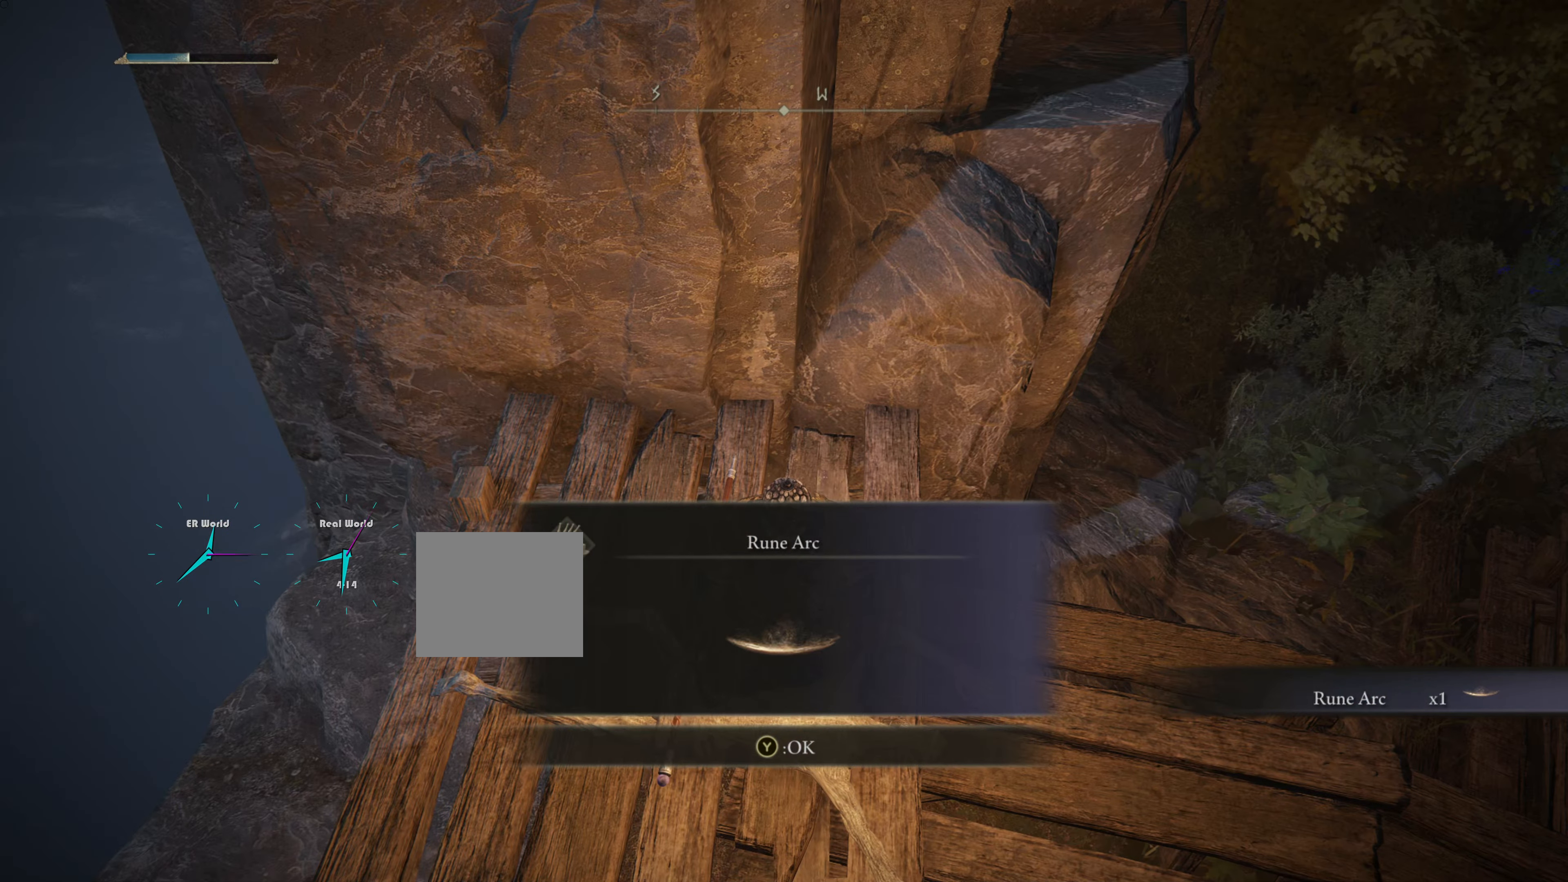
{"buttons": [], "left_stick": "center", "right_stick": "up-right"}
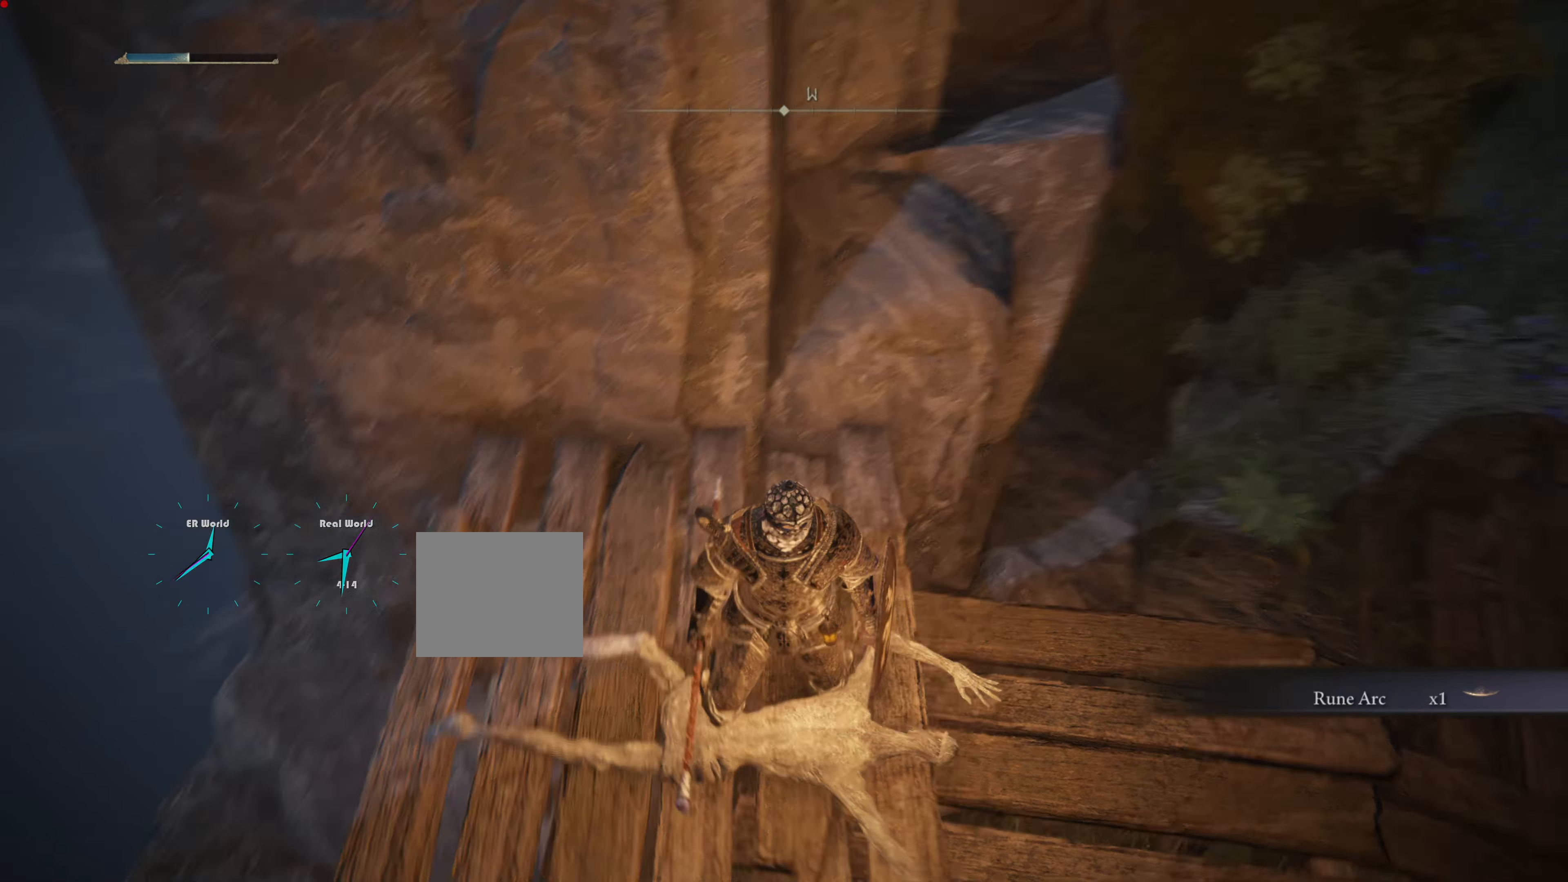
{"buttons": [], "left_stick": "center", "right_stick": "center", "events": [[300, "right_stick", "center"]]}
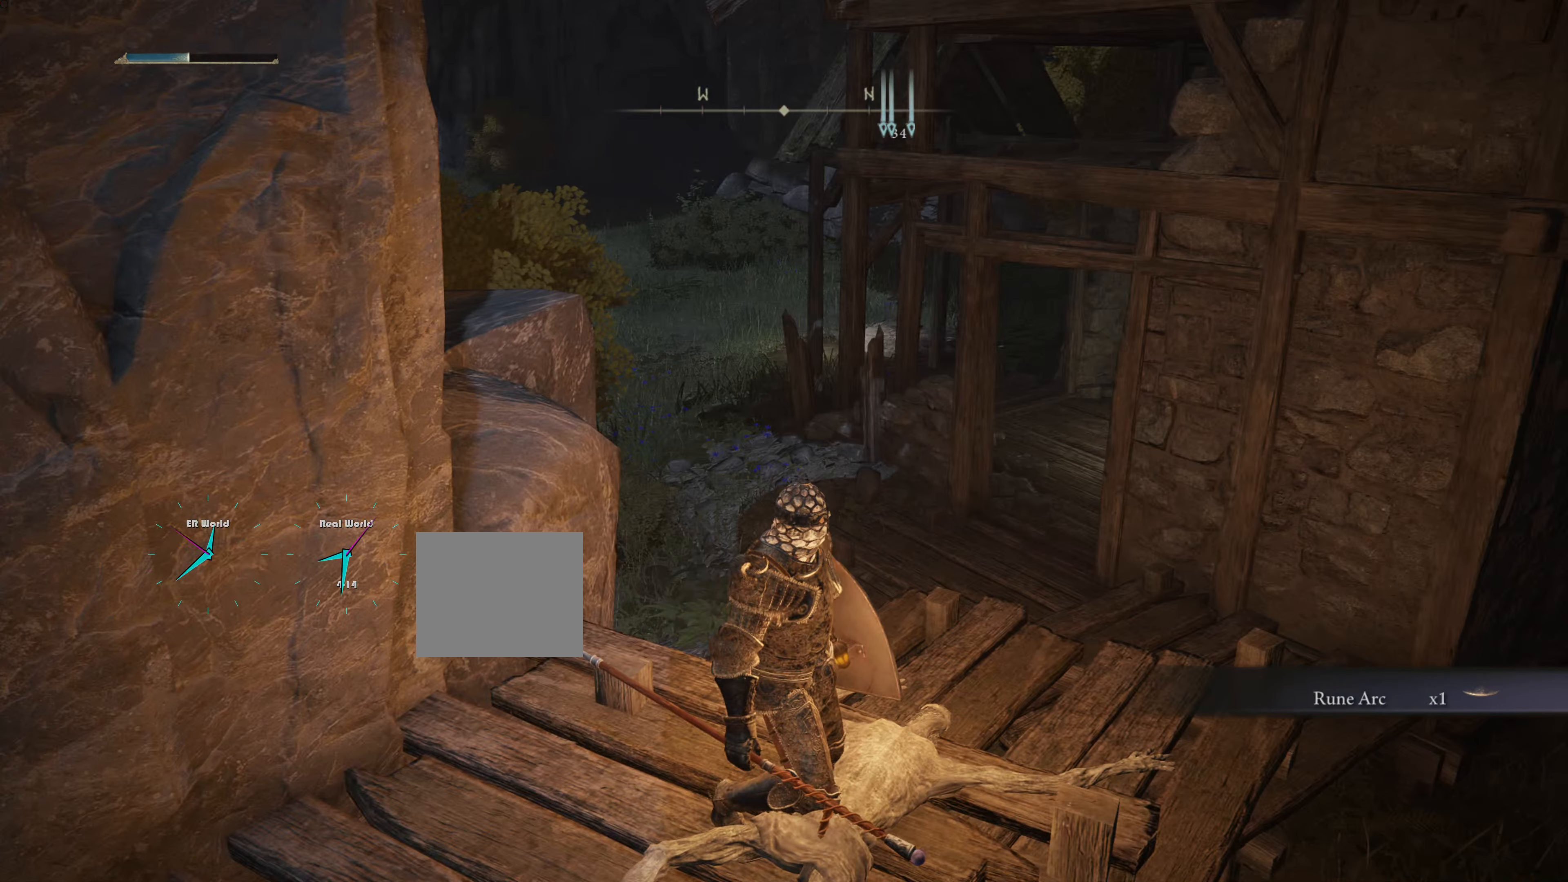
{"buttons": [], "left_stick": "center", "right_stick": "center", "events": [[34, "right_stick", "right"], [167, "right_stick", "center"]]}
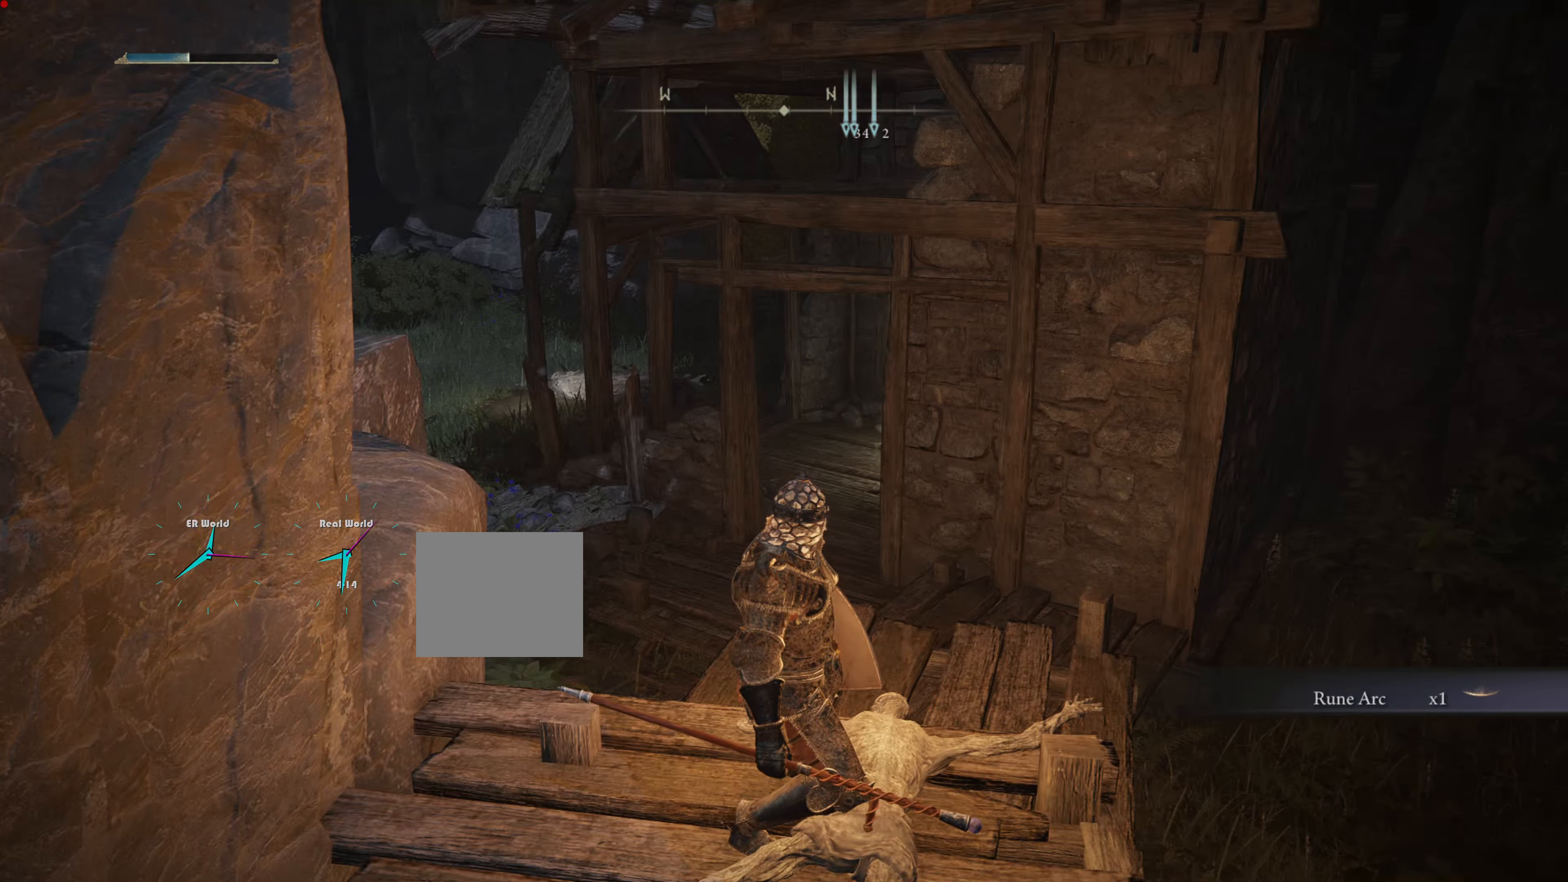
{"buttons": [], "left_stick": "center", "right_stick": "center", "events": []}
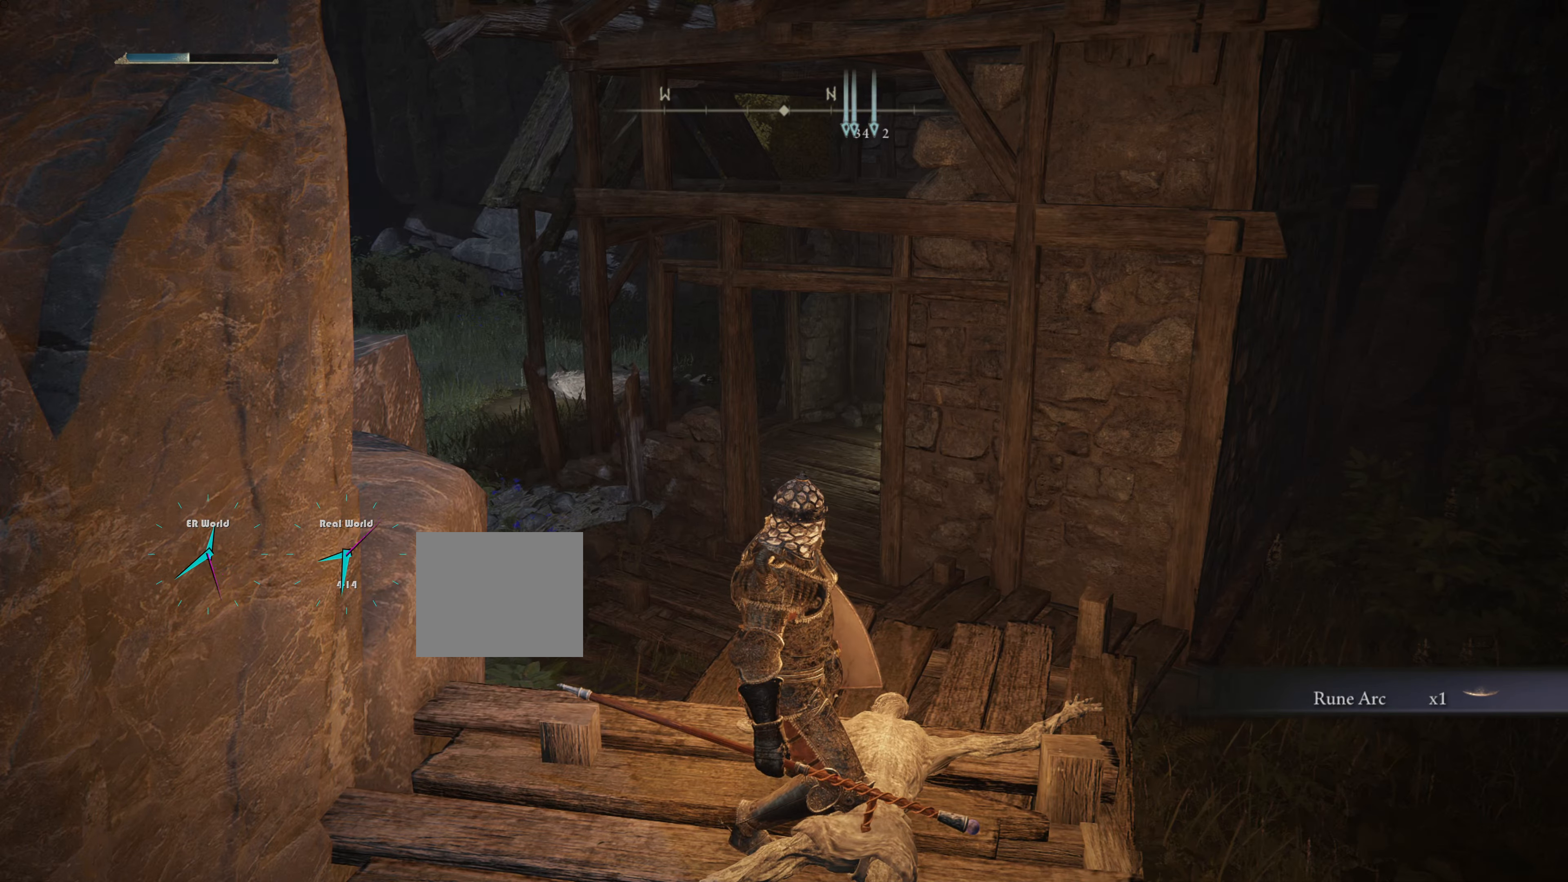
{"buttons": [], "left_stick": "center", "right_stick": "center", "events": [[217, "SELECT", "down"], [367, "SELECT", "up"]]}
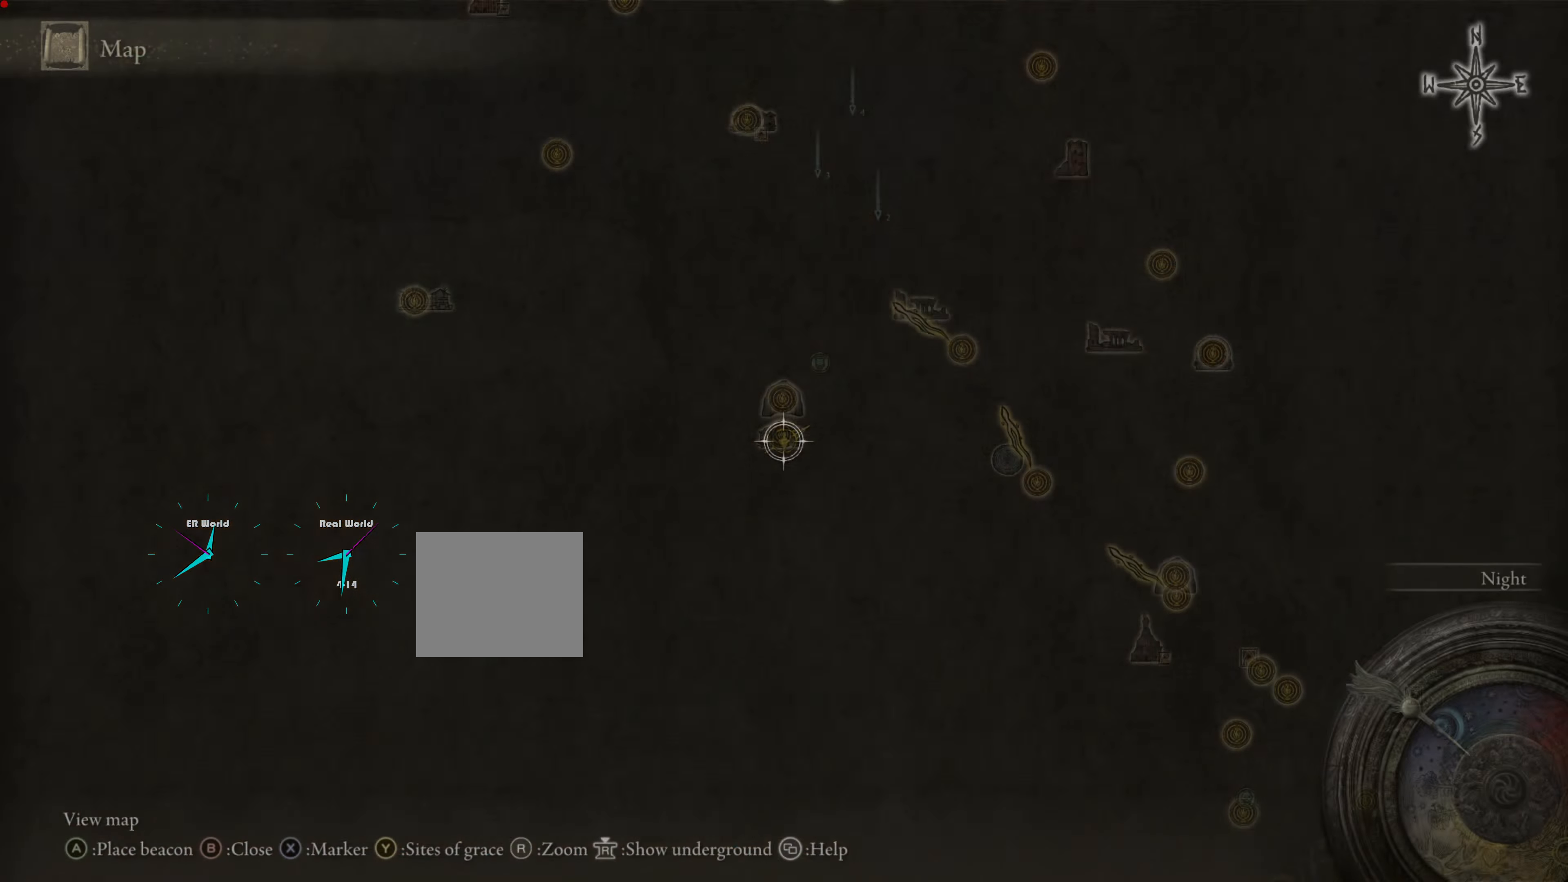
{"buttons": [], "left_stick": "center", "right_stick": "center", "events": []}
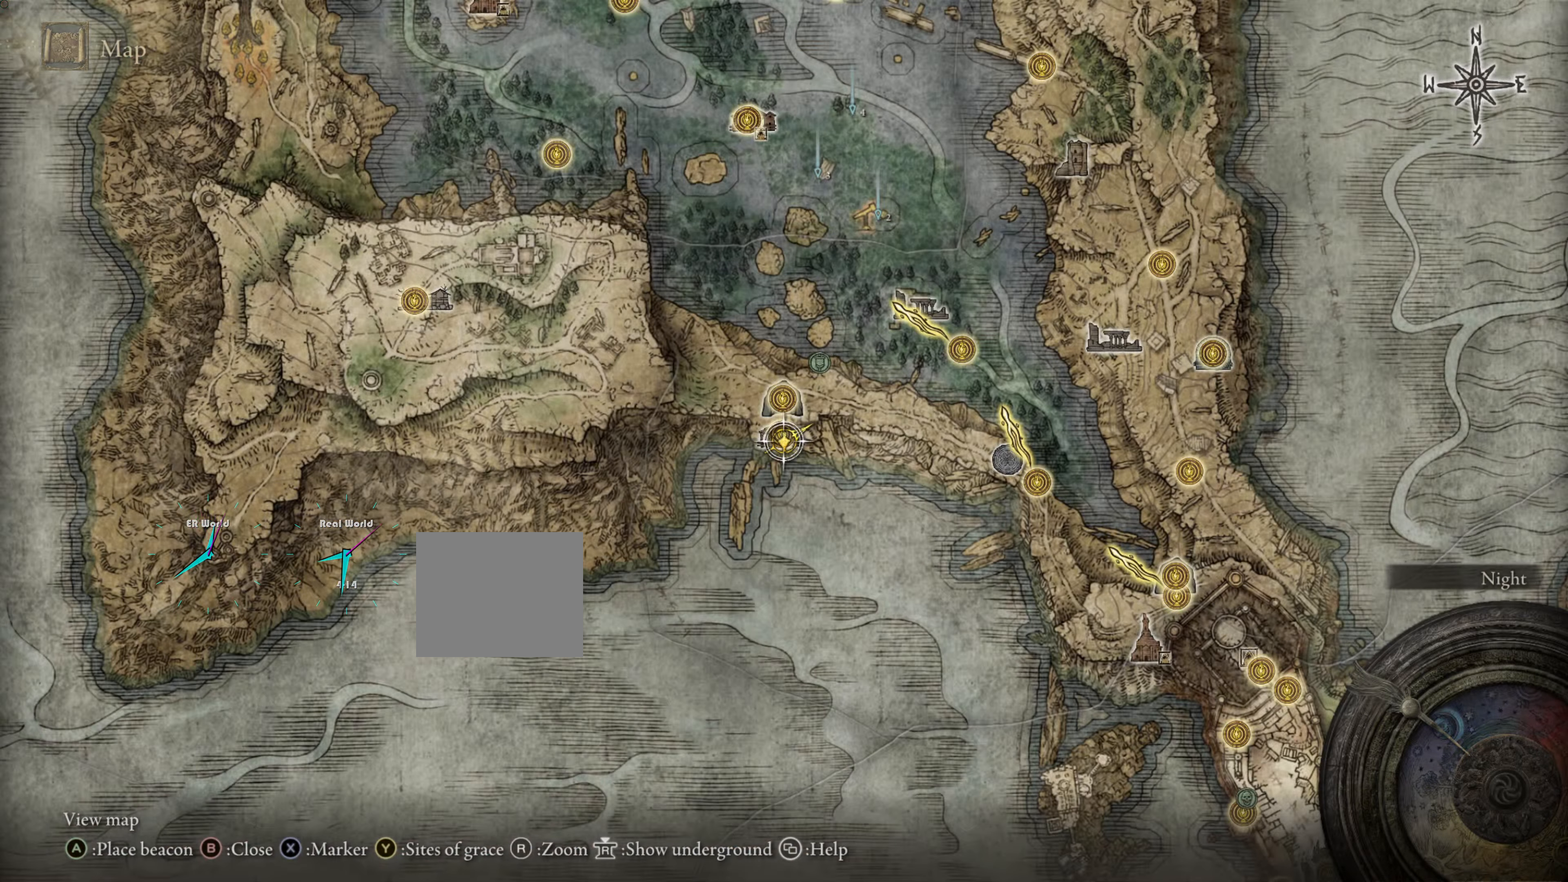
{"buttons": [], "left_stick": "center", "right_stick": "center", "events": []}
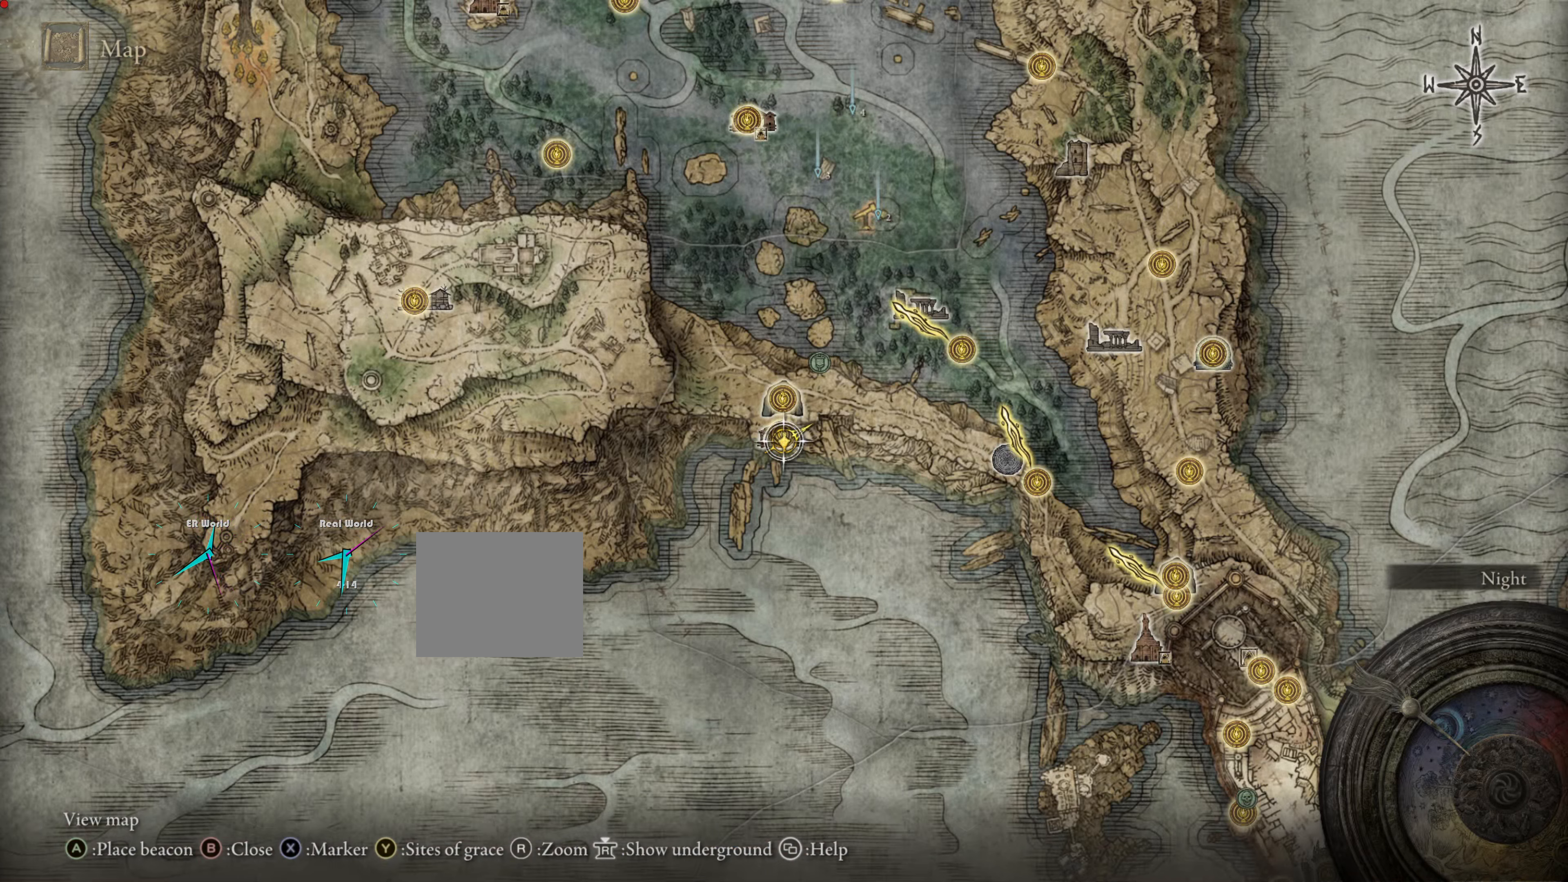
{"buttons": [], "left_stick": "center", "right_stick": "center", "events": [[367, "TRIANGLE", "down"], [484, "TRIANGLE", "up"]]}